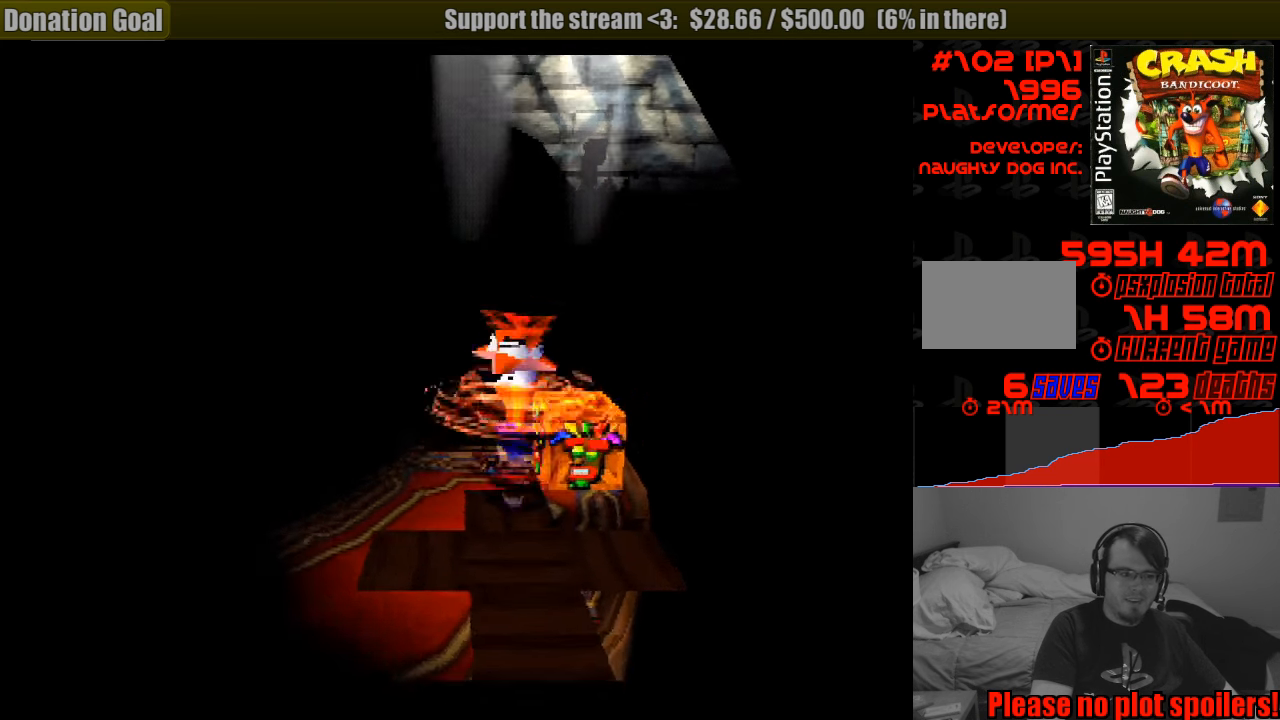
Gameplay with a controller (PlayStation layout); each line is a JSON object with the inputs held at the frame after it. "events" lists button and stick changes between this image and that frame as [ms after this image, input, new state], when the widget could be followed in between. Not read: L3 R3.
{"buttons": [], "events": []}
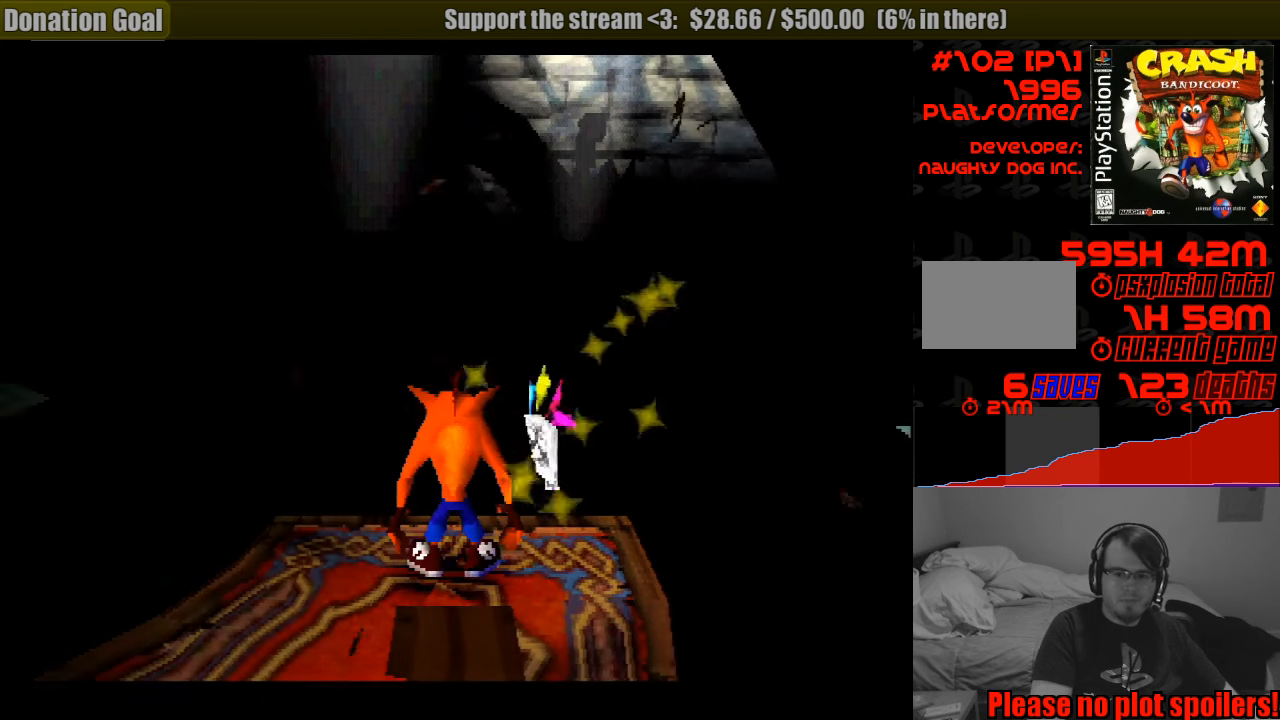
{"buttons": ["DPAD_UP"], "events": [[183, "DPAD_DOWN", "down"], [350, "DPAD_DOWN", "up"], [500, "DPAD_UP", "down"]]}
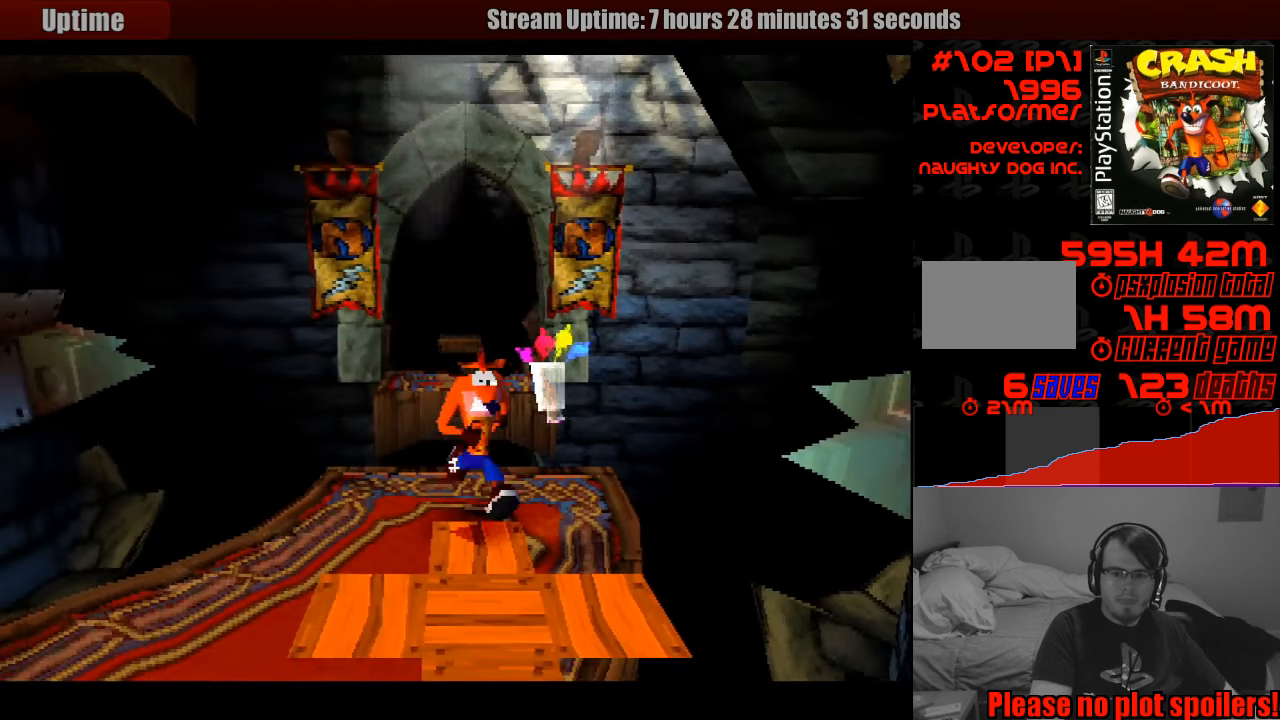
{"buttons": ["CROSS", "DPAD_UP"], "events": [[333, "CROSS", "down"]]}
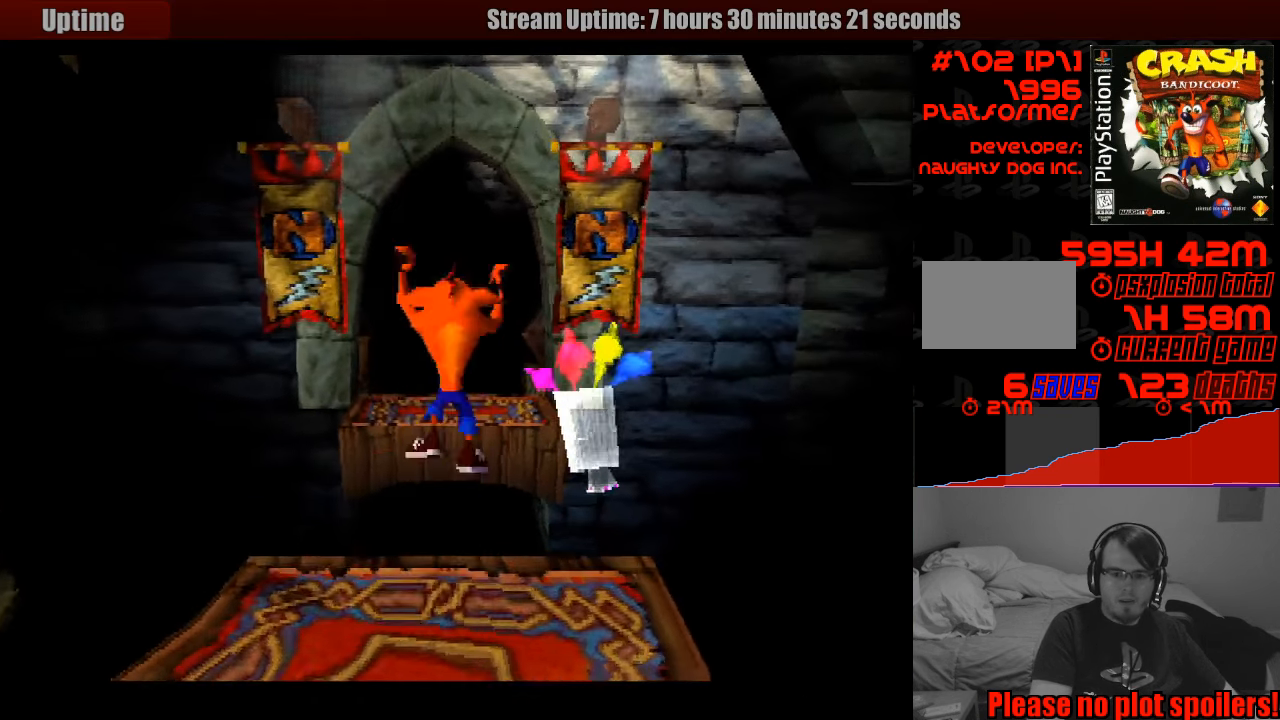
{"buttons": ["CROSS", "DPAD_UP"], "events": [[283, "DPAD_UP", "up"], [300, "DPAD_UP", "down"]]}
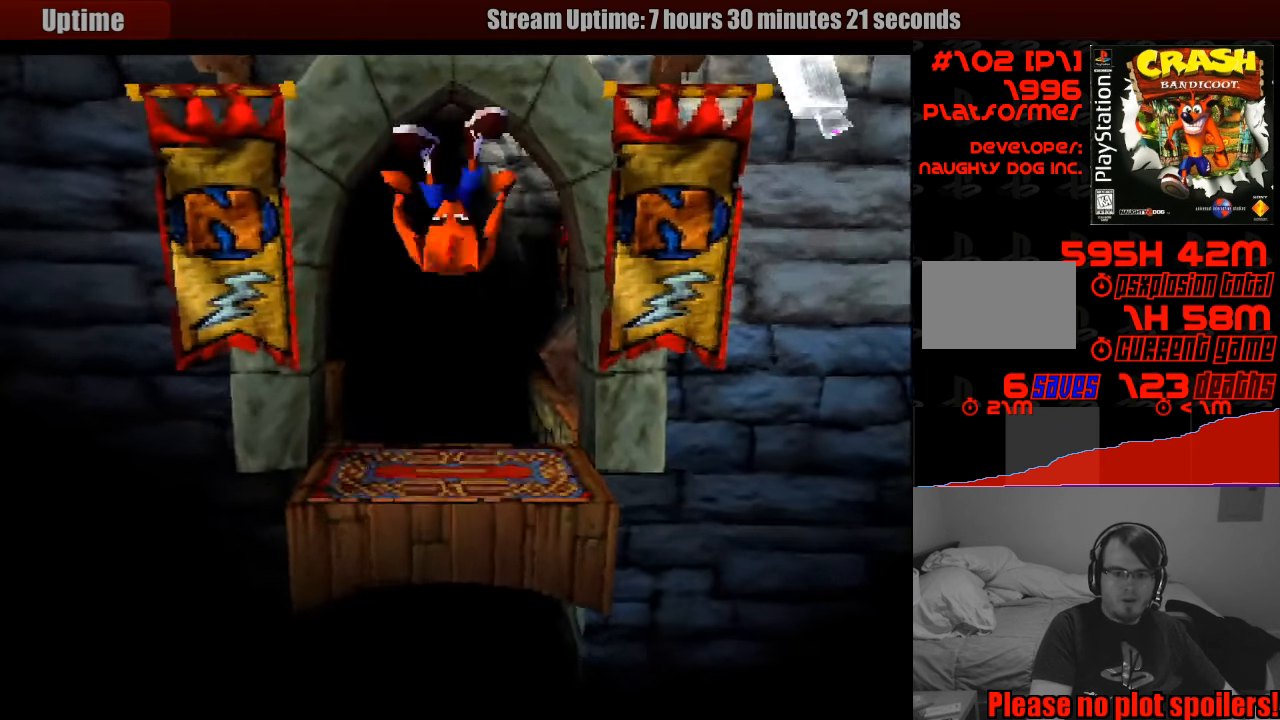
{"buttons": [], "events": [[167, "CROSS", "up"], [367, "DPAD_UP", "up"]]}
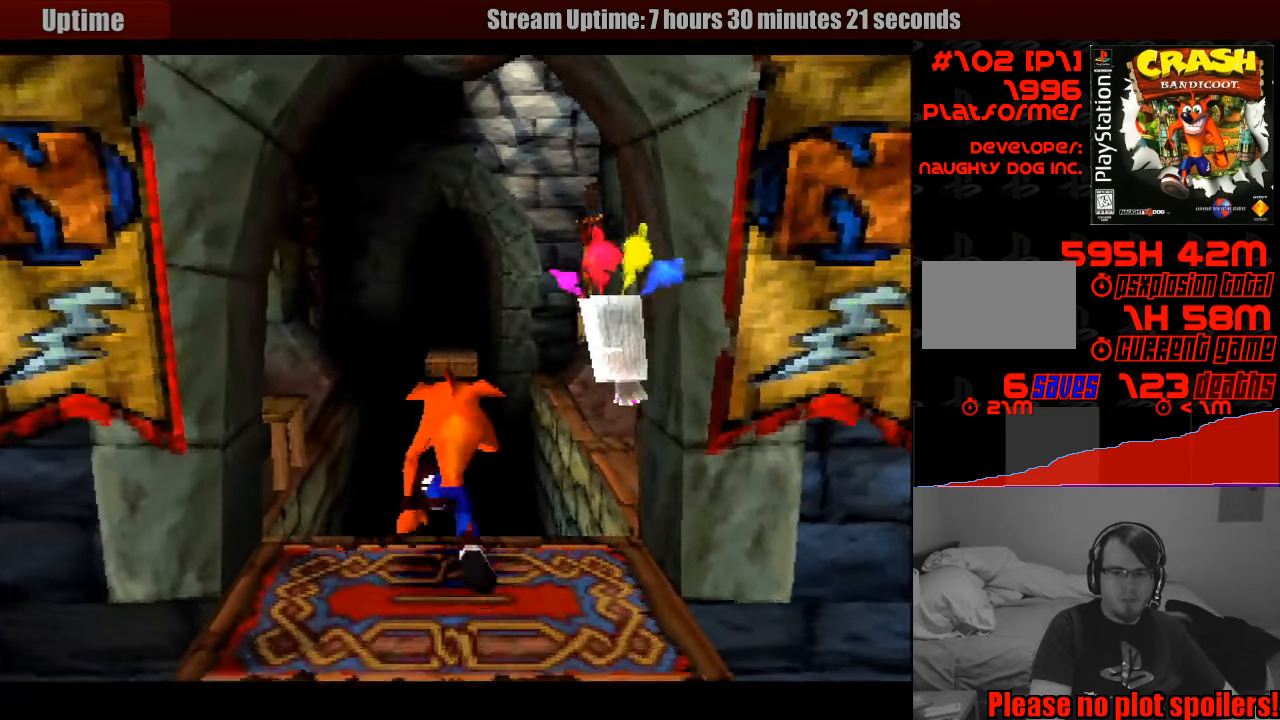
{"buttons": [], "events": [[250, "DPAD_DOWN", "down"], [367, "DPAD_DOWN", "up"]]}
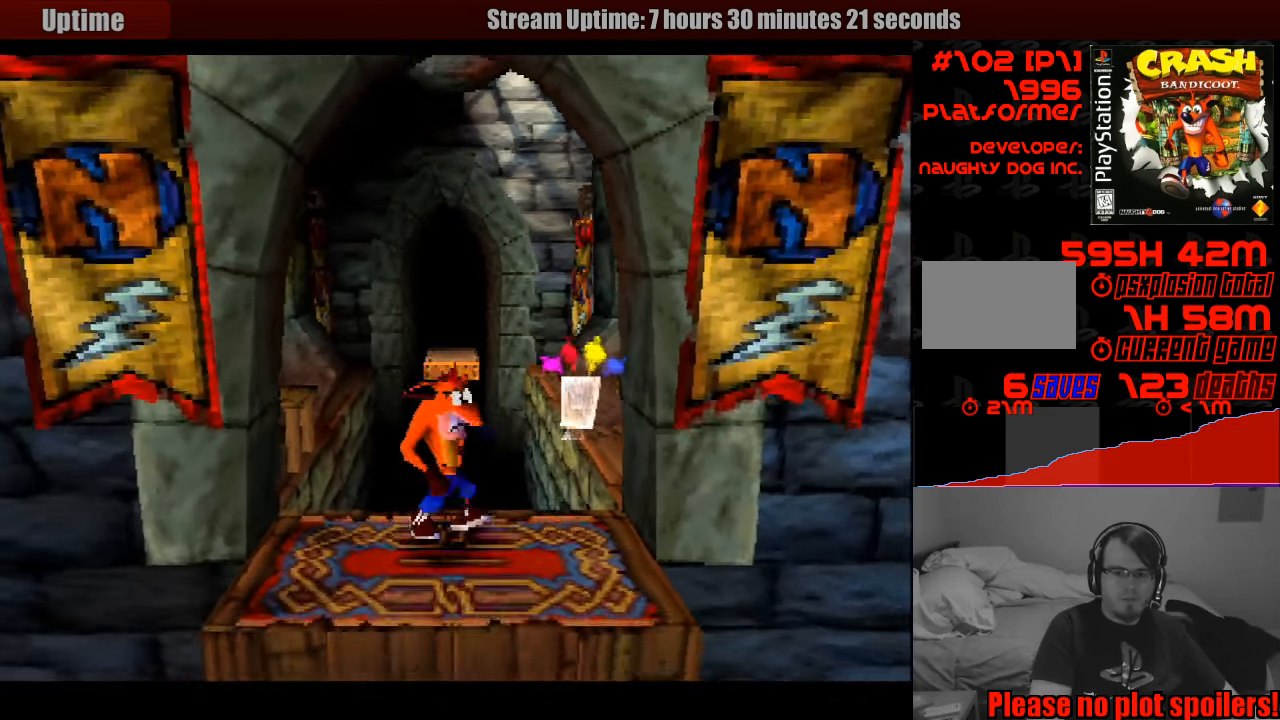
{"buttons": [], "events": []}
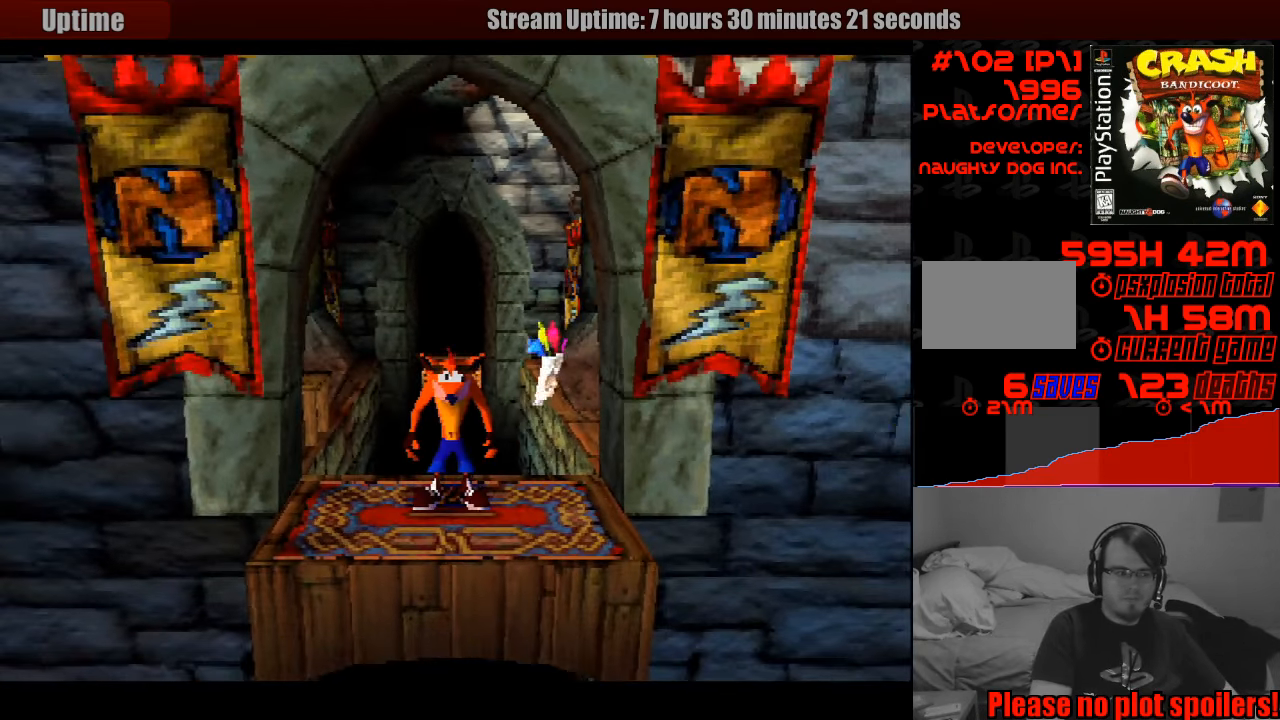
{"buttons": ["DPAD_UP"], "events": [[367, "DPAD_UP", "down"]]}
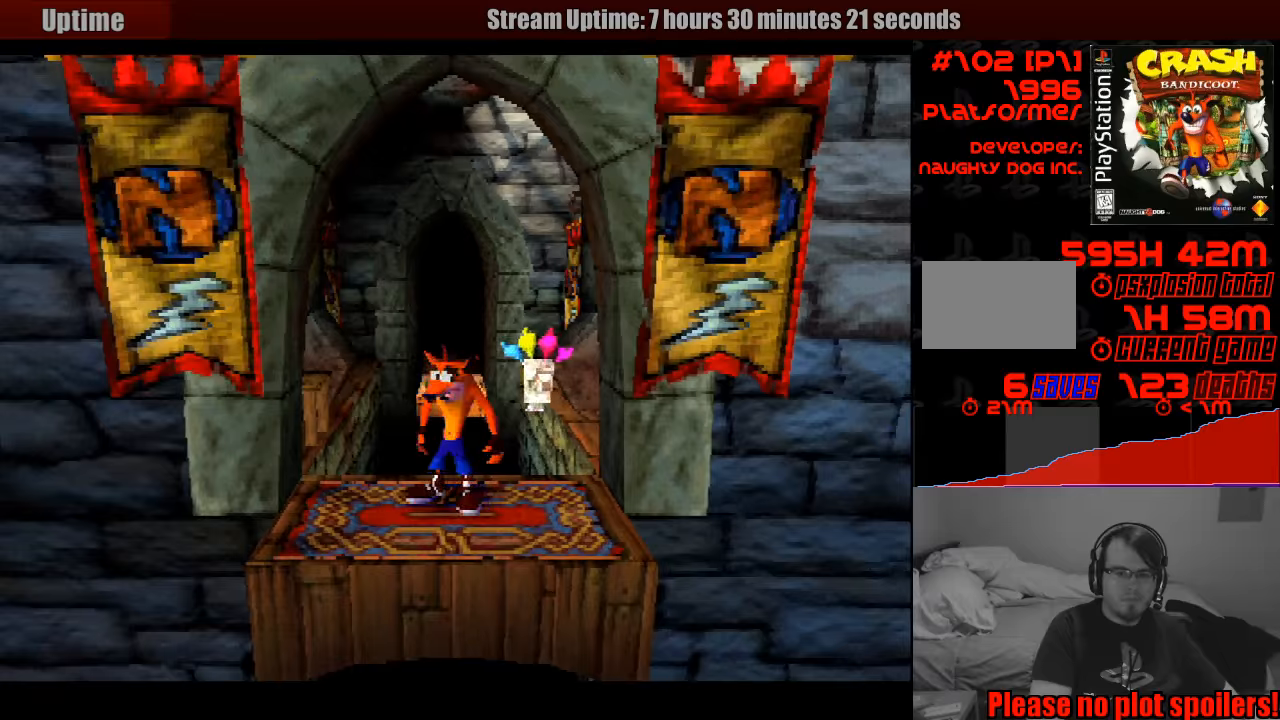
{"buttons": ["DPAD_UP"], "events": [[66, "CROSS", "down"], [283, "CROSS", "up"], [400, "DPAD_UP", "up"], [483, "DPAD_UP", "down"]]}
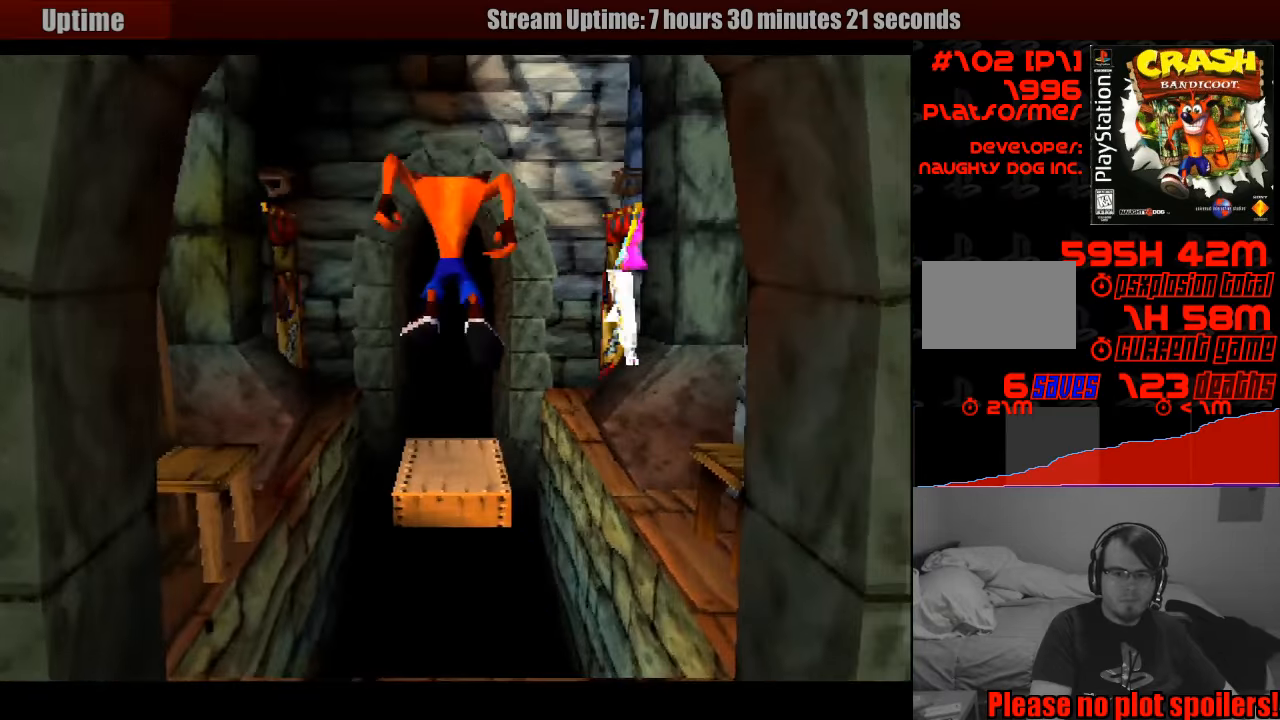
{"buttons": [], "events": [[200, "DPAD_UP", "up"], [400, "DPAD_UP", "down"], [500, "DPAD_UP", "up"]]}
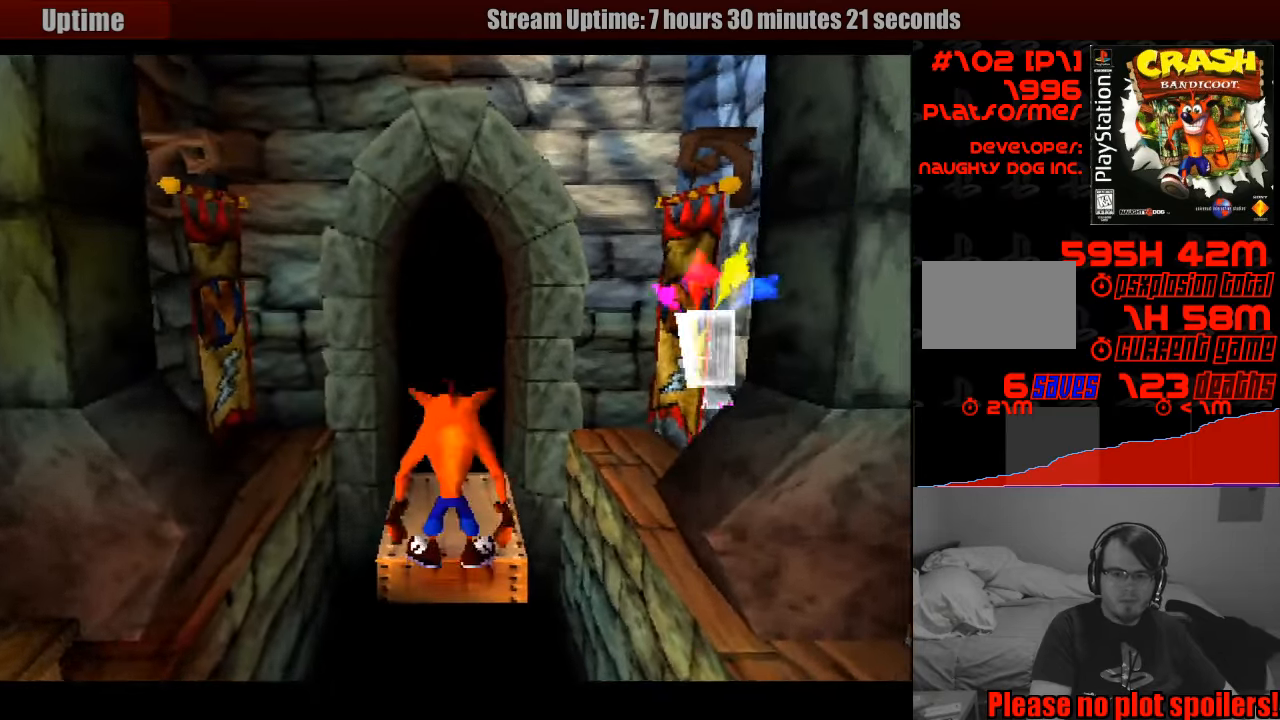
{"buttons": [], "events": [[283, "DPAD_UP", "down"], [400, "DPAD_UP", "up"]]}
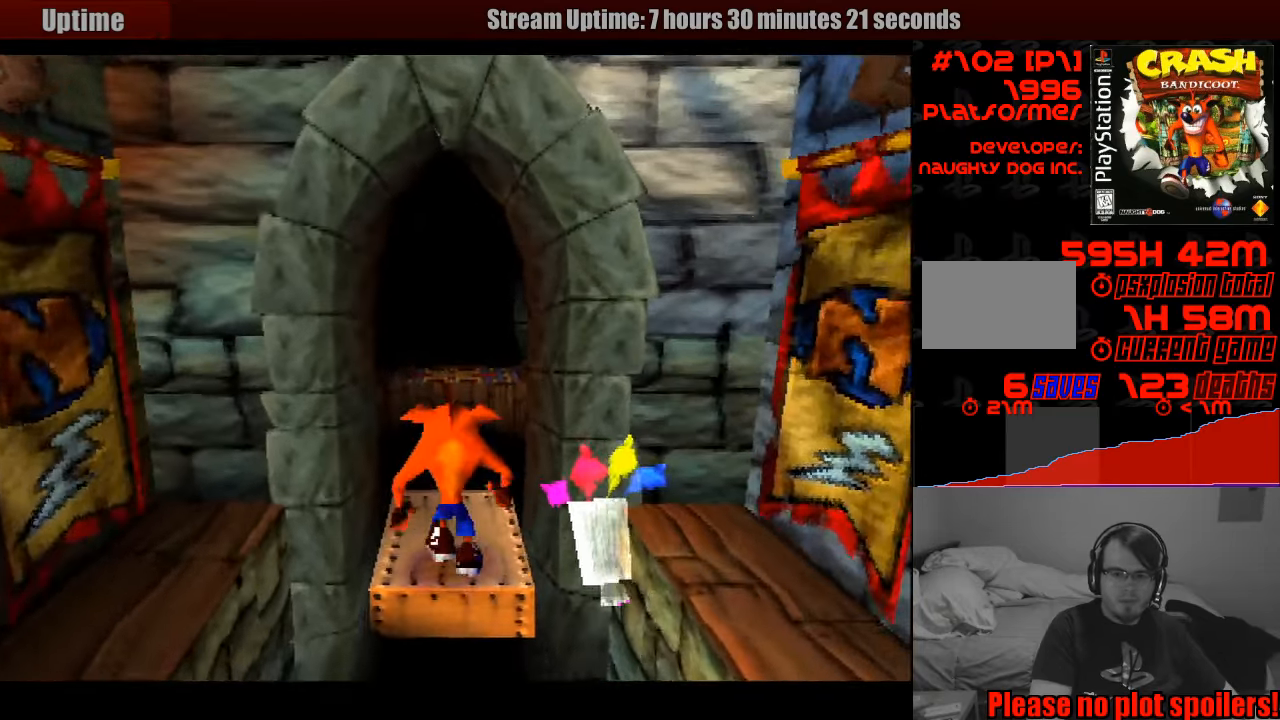
{"buttons": ["DPAD_UP"], "events": [[433, "DPAD_UP", "down"]]}
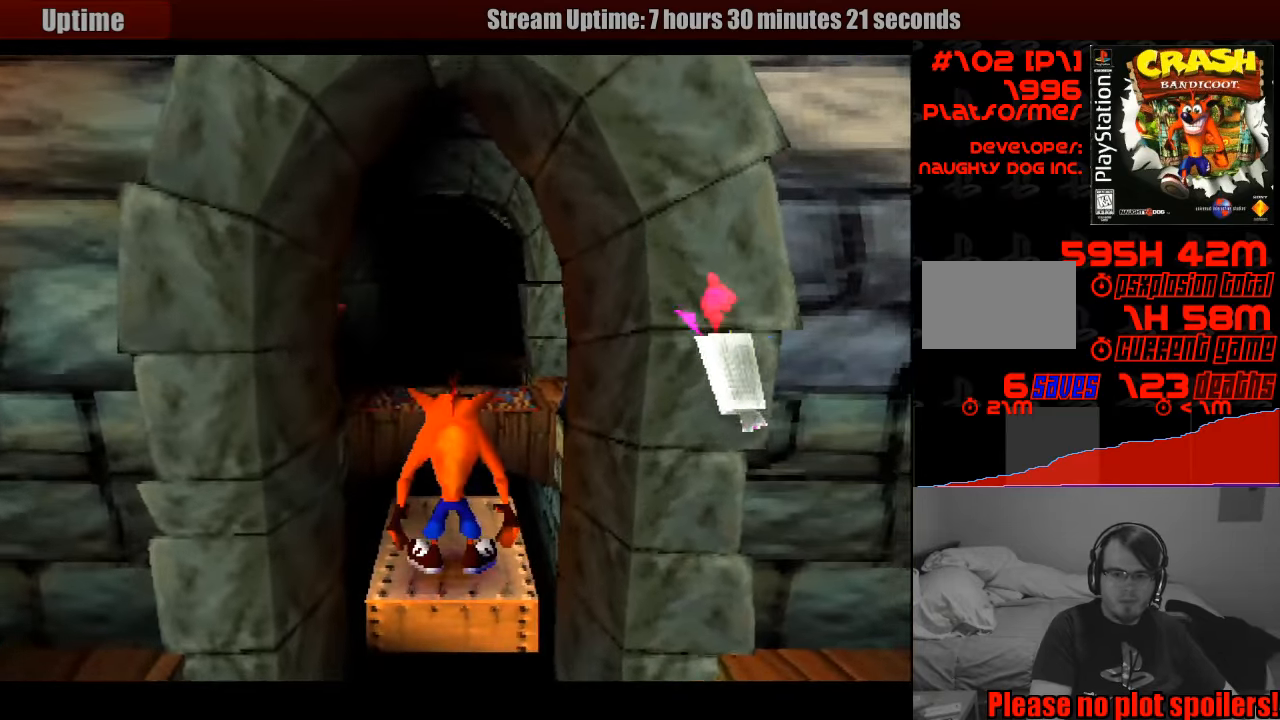
{"buttons": ["CROSS", "DPAD_UP"], "events": [[183, "CROSS", "down"]]}
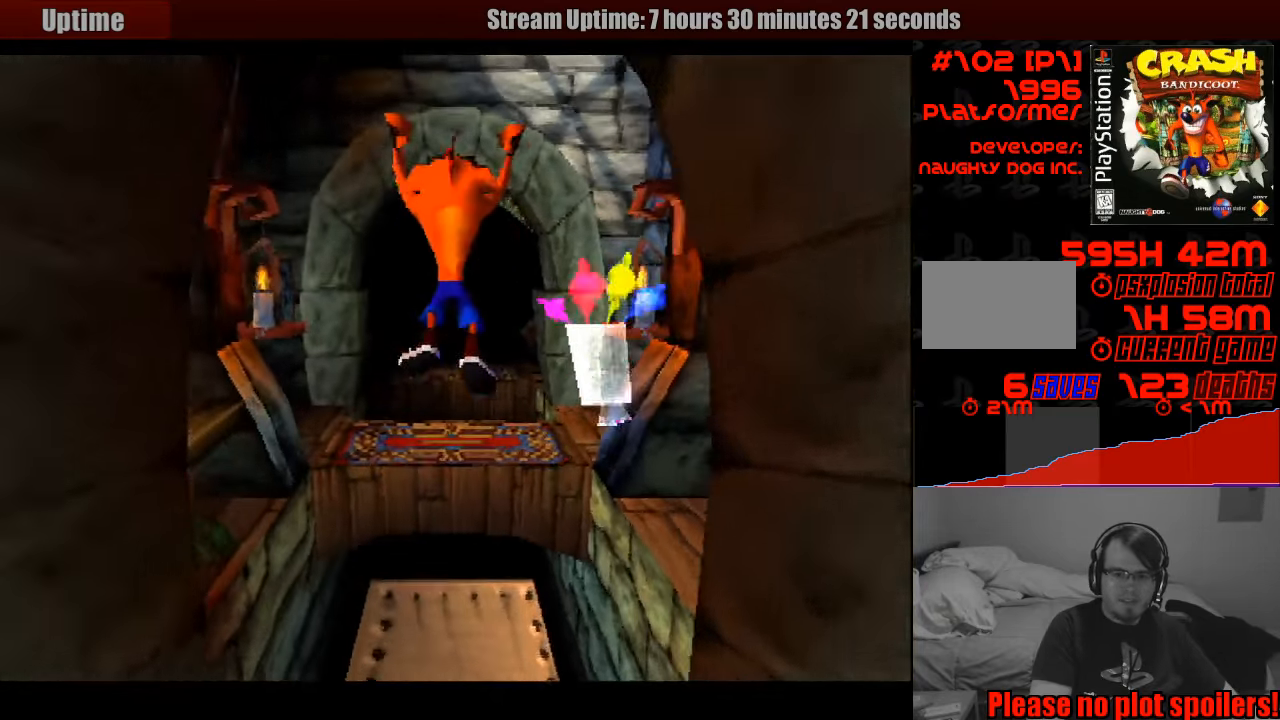
{"buttons": ["CROSS", "DPAD_UP"], "events": [[400, "DPAD_RIGHT", "down"], [500, "DPAD_RIGHT", "up"]]}
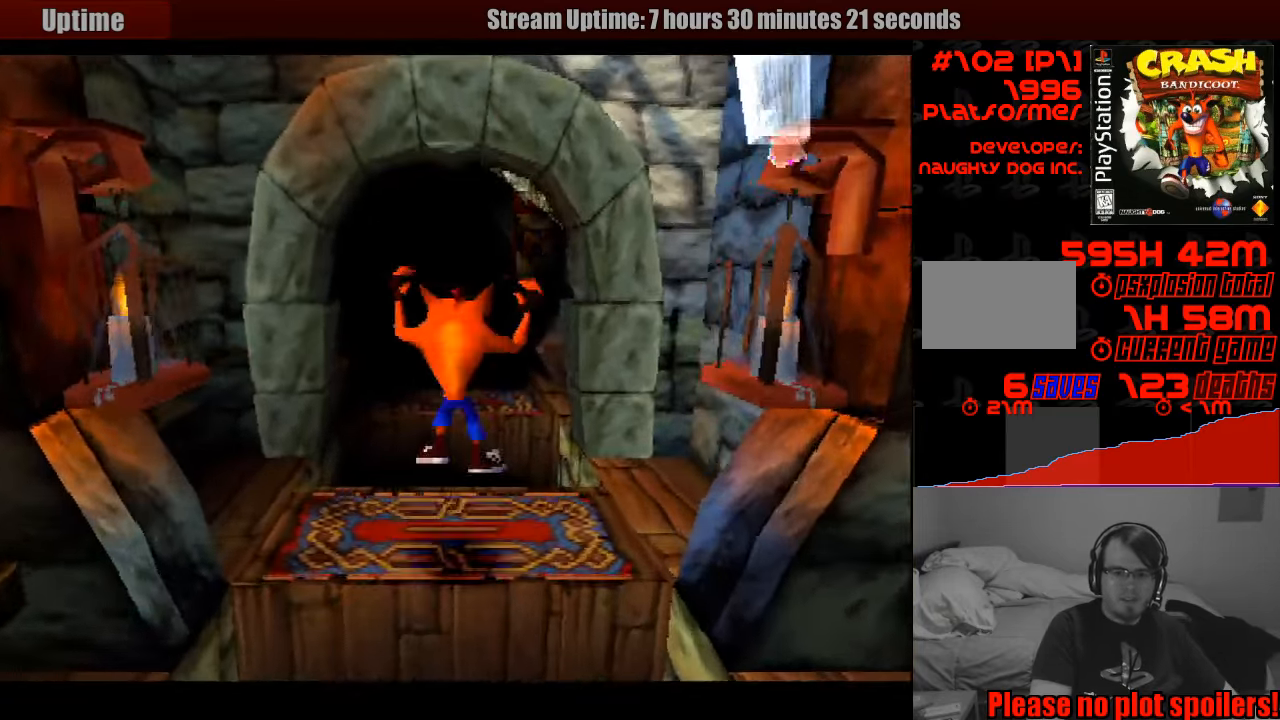
{"buttons": ["CROSS", "DPAD_UP"], "events": [[16, "CROSS", "up"], [216, "CROSS", "down"]]}
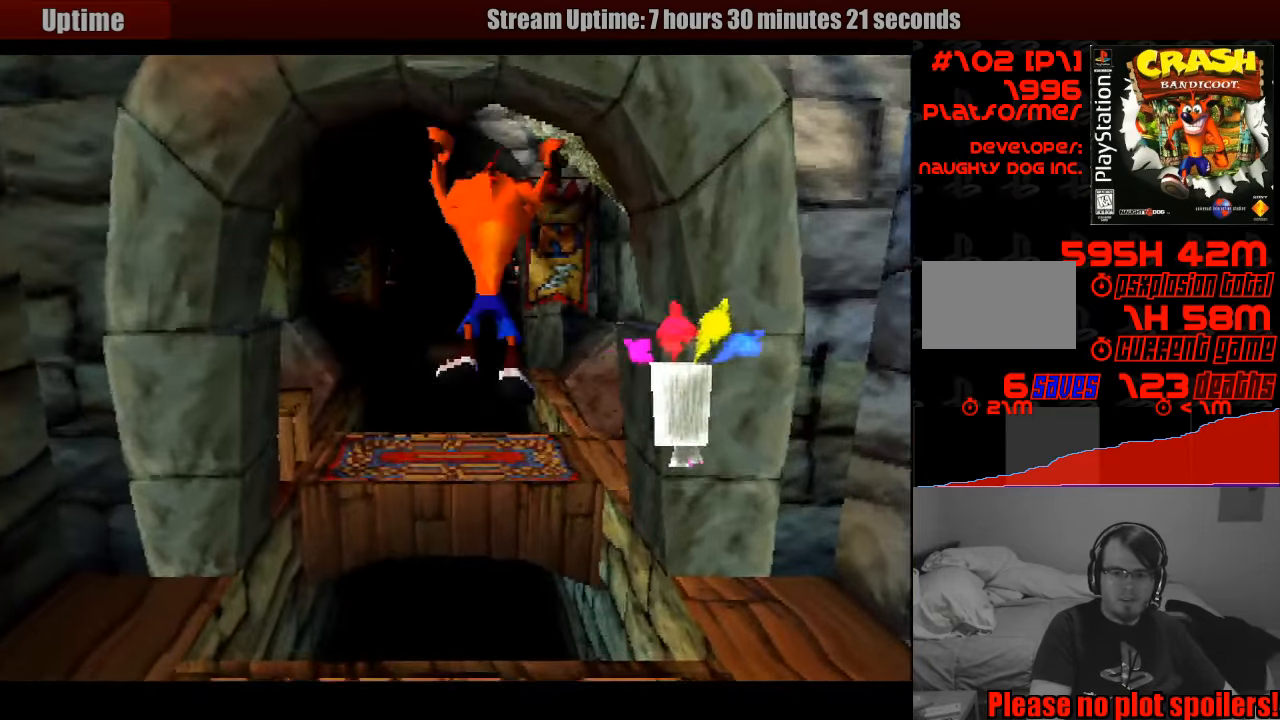
{"buttons": [], "events": [[266, "CROSS", "up"], [283, "DPAD_LEFT", "down"], [400, "DPAD_LEFT", "up"], [416, "DPAD_UP", "up"]]}
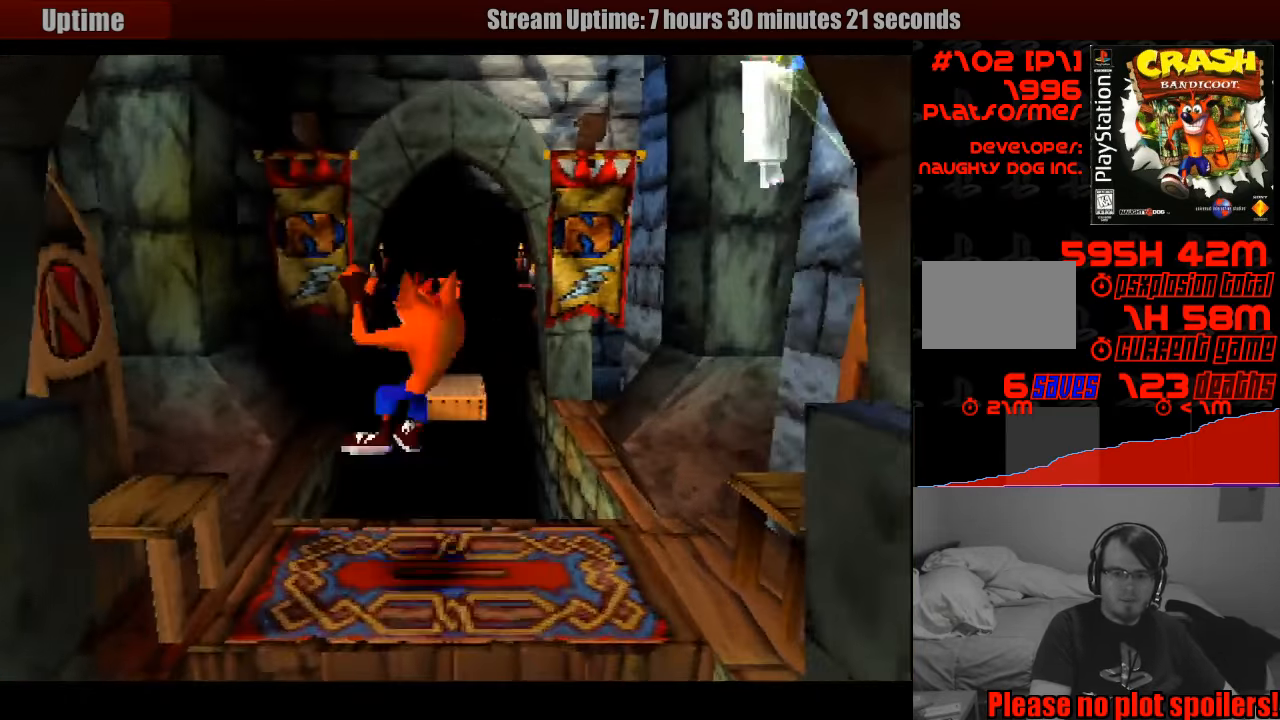
{"buttons": ["CROSS", "DPAD_UP", "DPAD_RIGHT"], "events": [[200, "DPAD_UP", "down"], [283, "CROSS", "down"], [333, "DPAD_RIGHT", "down"], [433, "DPAD_RIGHT", "up"], [466, "DPAD_RIGHT", "down"]]}
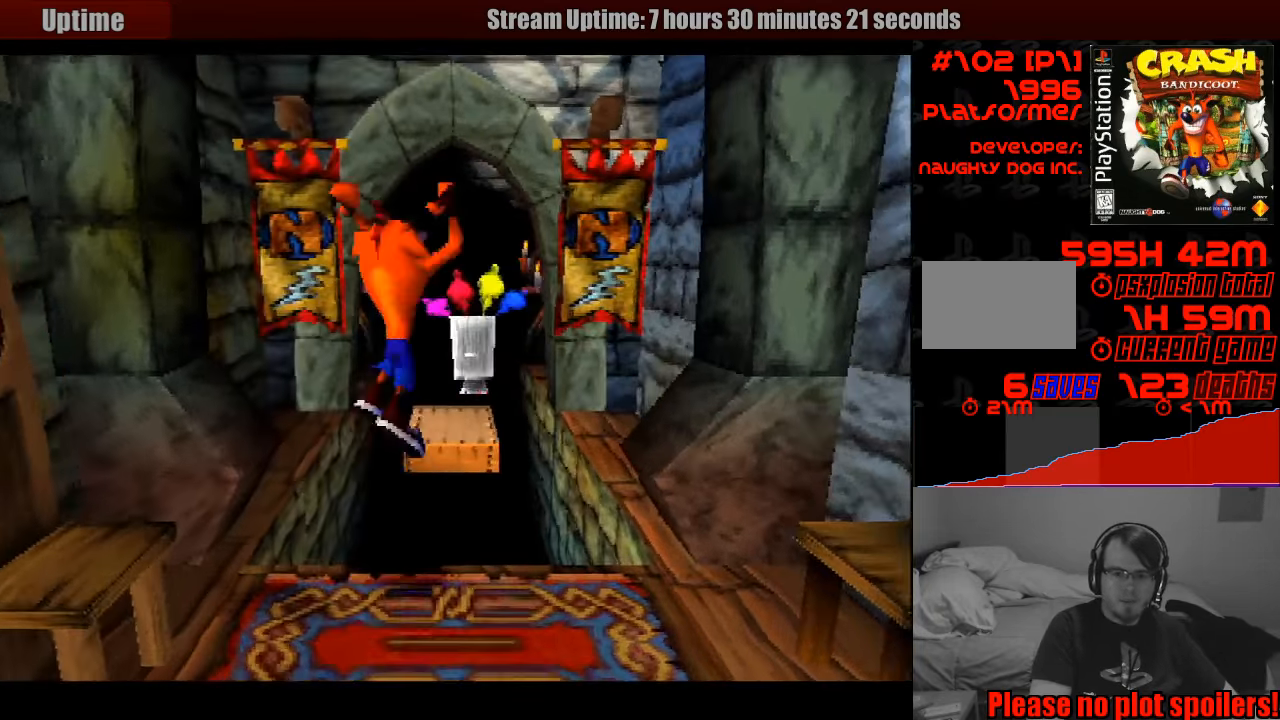
{"buttons": ["DPAD_UP"], "events": [[50, "DPAD_RIGHT", "up"], [100, "CROSS", "up"]]}
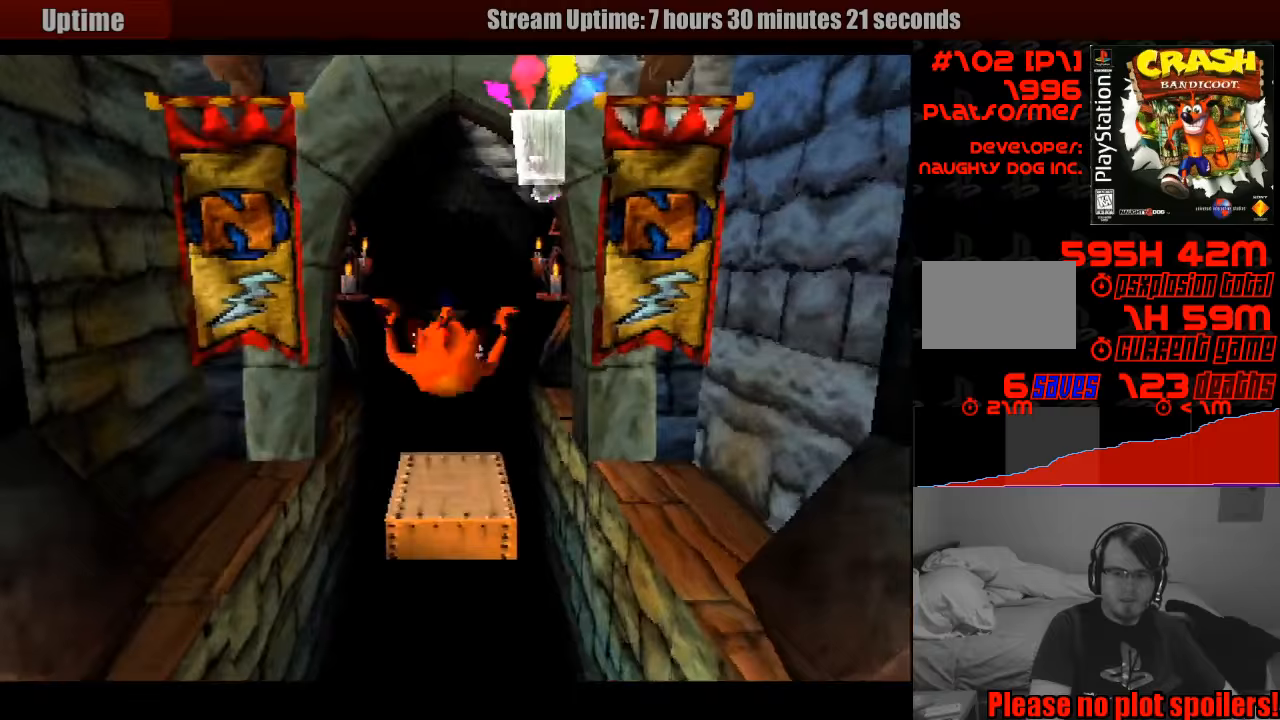
{"buttons": ["DPAD_UP"], "events": [[150, "DPAD_UP", "up"], [467, "DPAD_UP", "down"]]}
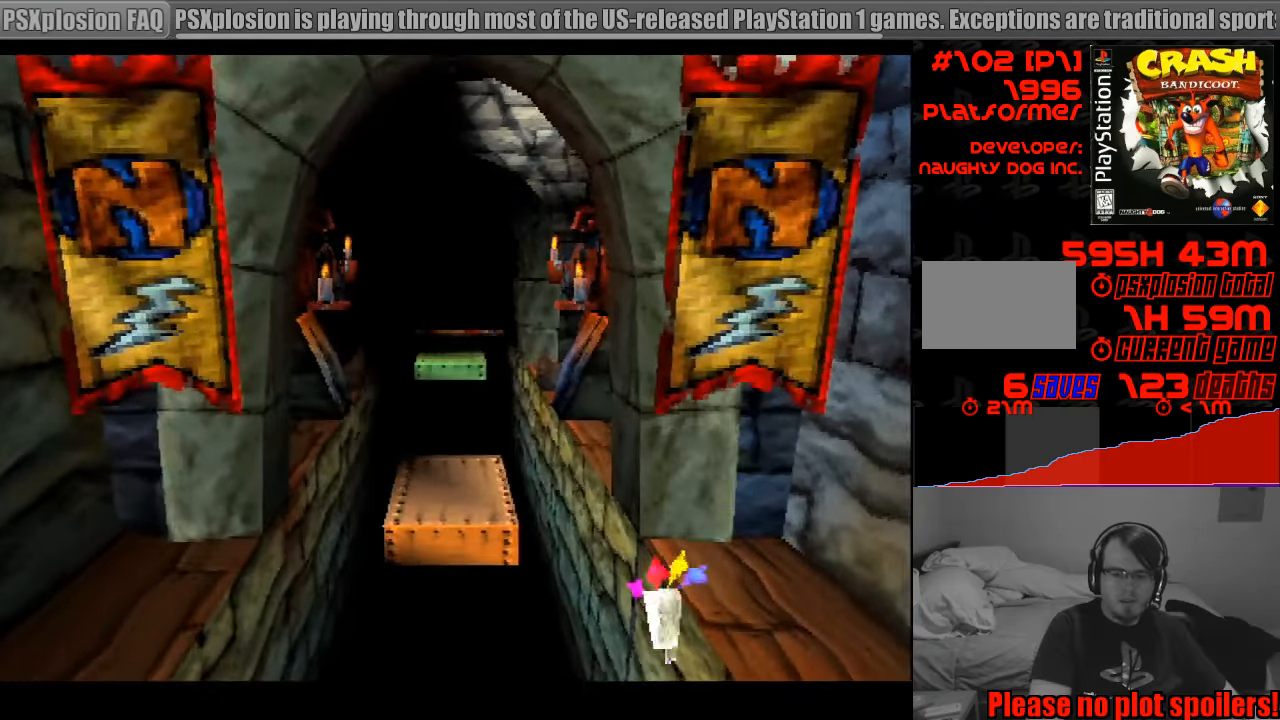
{"buttons": [], "events": [[33, "DPAD_UP", "up"]]}
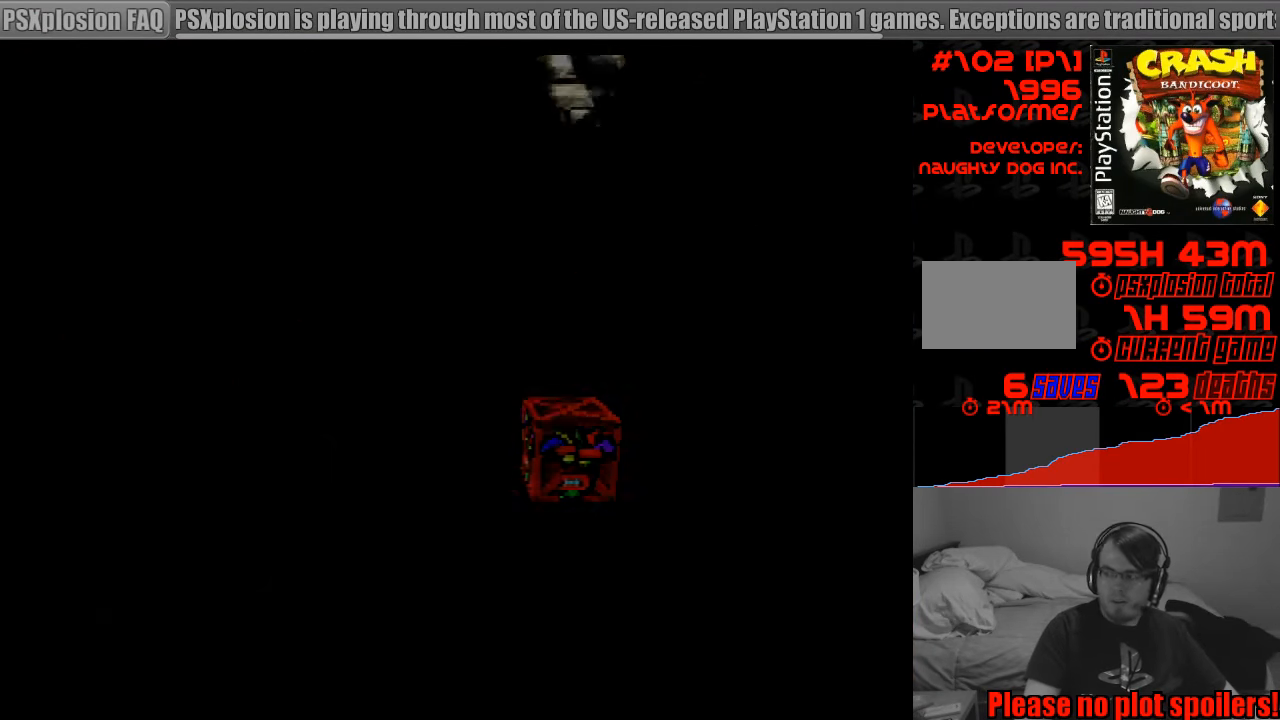
{"buttons": [], "events": []}
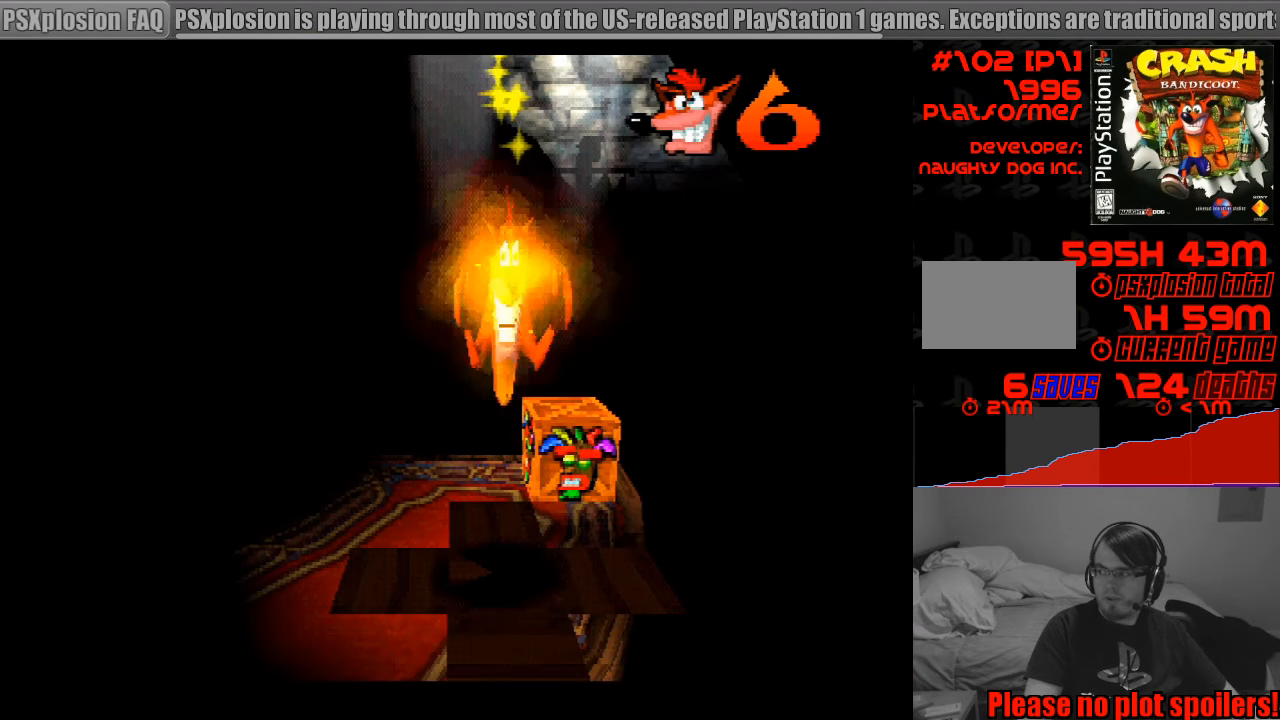
{"buttons": [], "events": []}
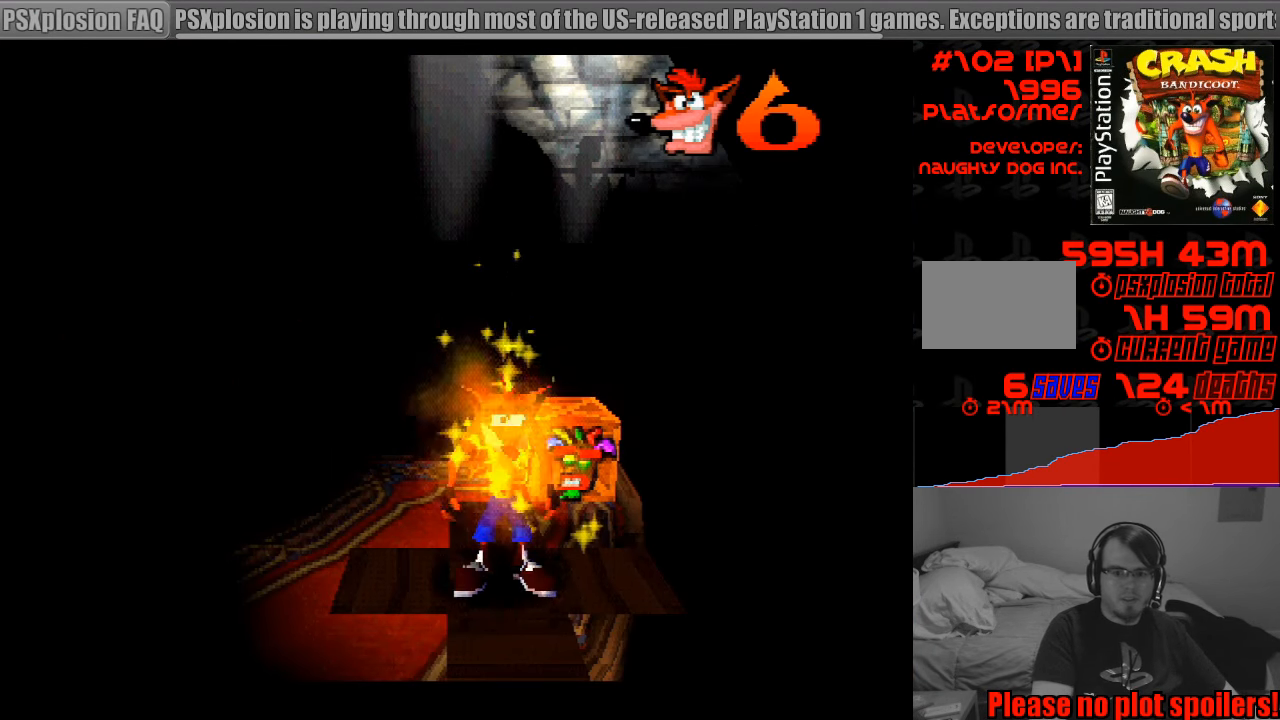
{"buttons": [], "events": [[17, "DPAD_UP", "down"], [183, "SQUARE", "down"], [333, "DPAD_UP", "up"], [350, "SQUARE", "up"]]}
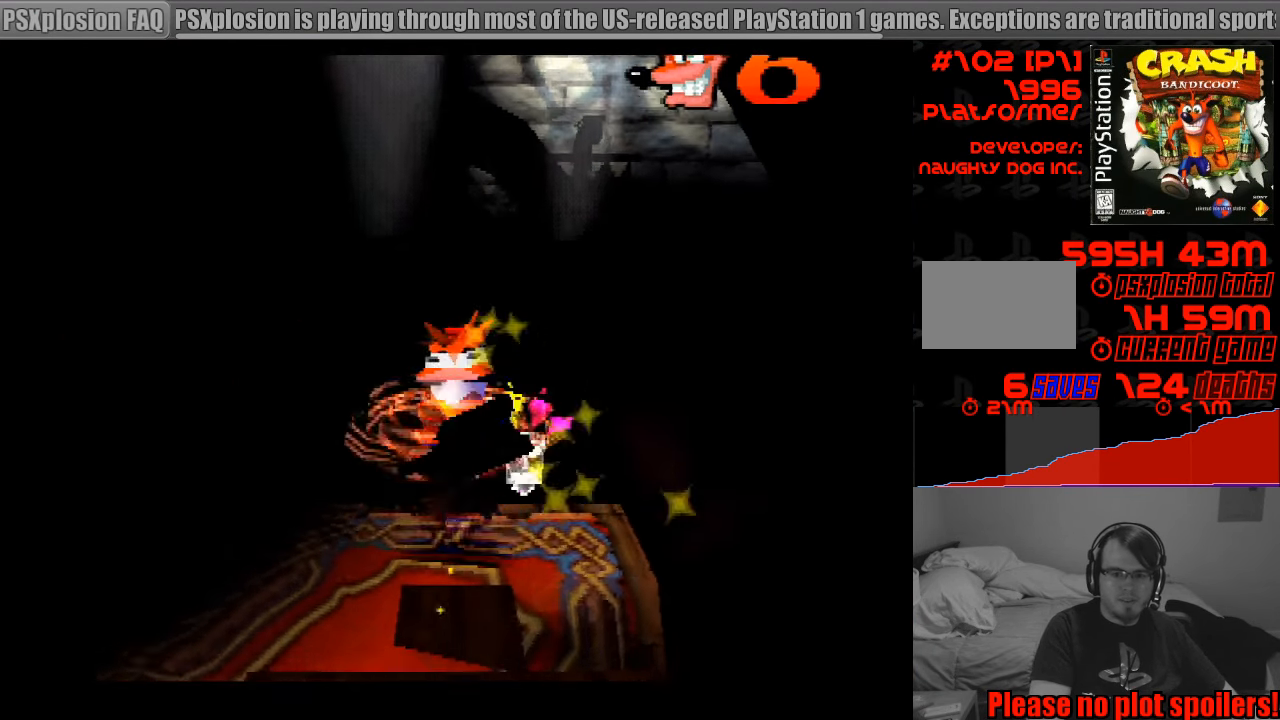
{"buttons": [], "events": [[17, "DPAD_DOWN", "down"], [167, "DPAD_DOWN", "up"]]}
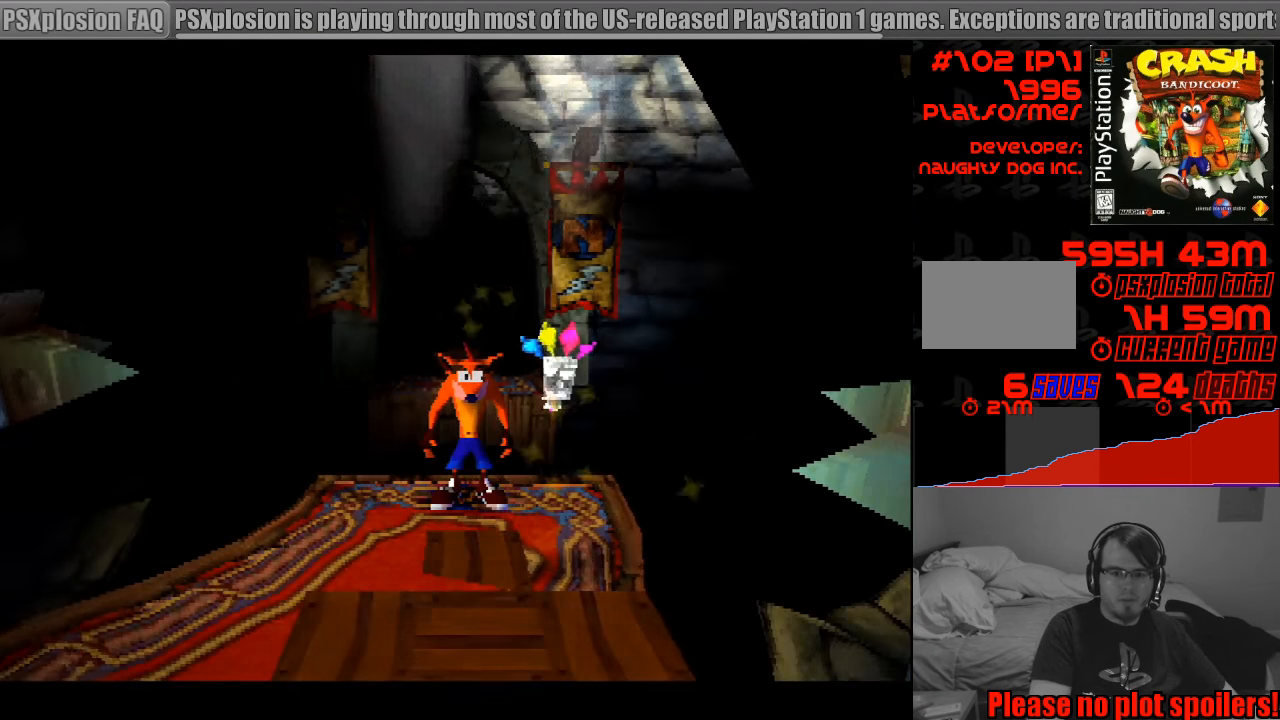
{"buttons": ["CROSS", "DPAD_UP"], "events": [[183, "DPAD_UP", "down"], [433, "CROSS", "down"]]}
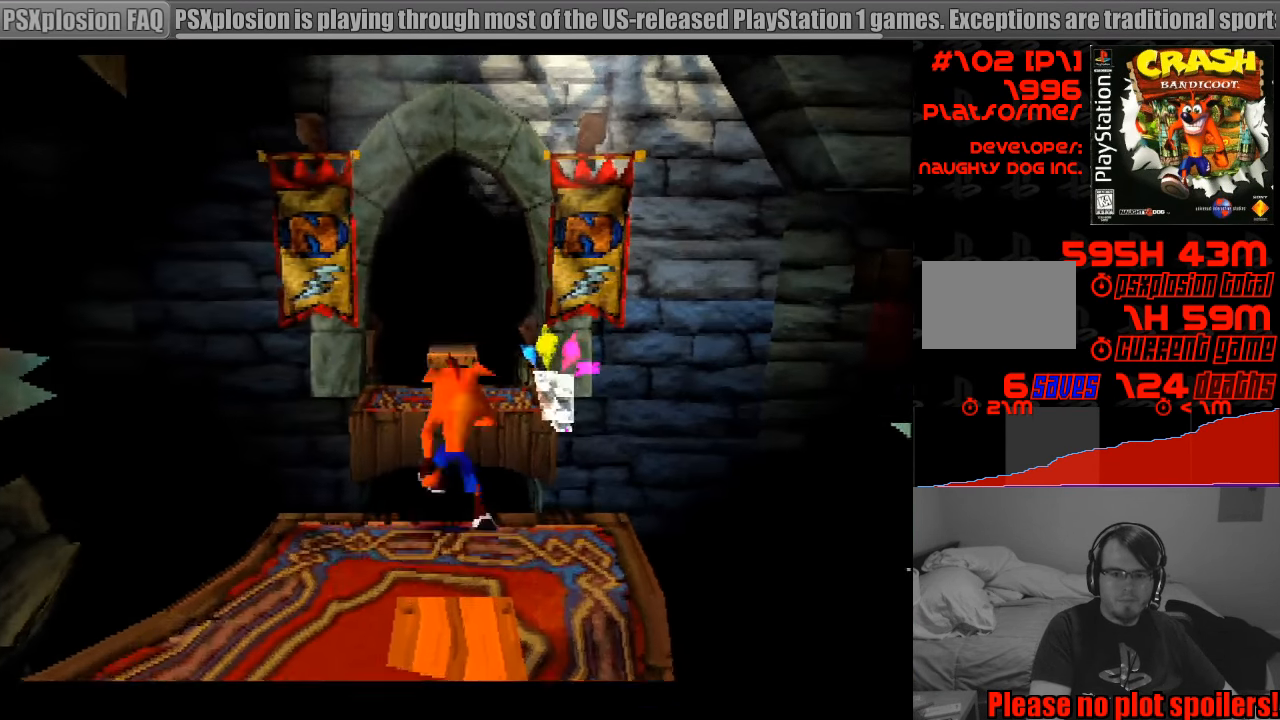
{"buttons": ["DPAD_UP"], "events": [[483, "CROSS", "up"]]}
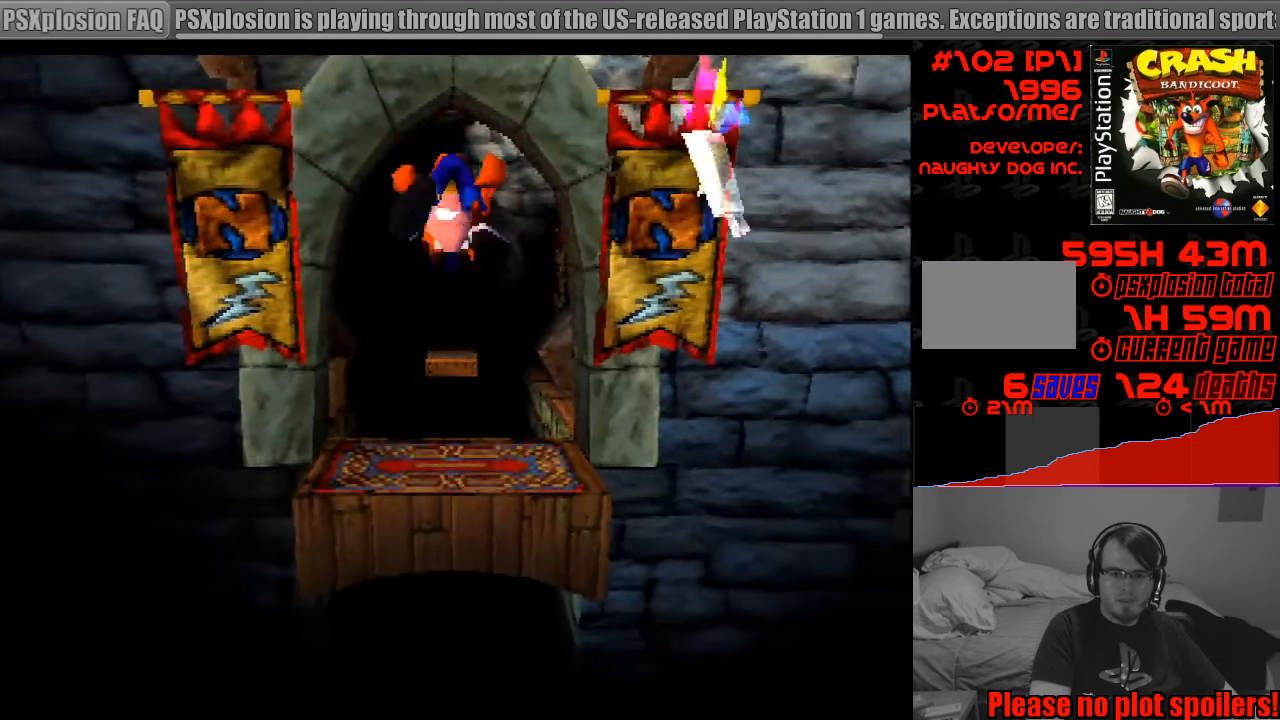
{"buttons": [], "events": [[217, "DPAD_UP", "up"]]}
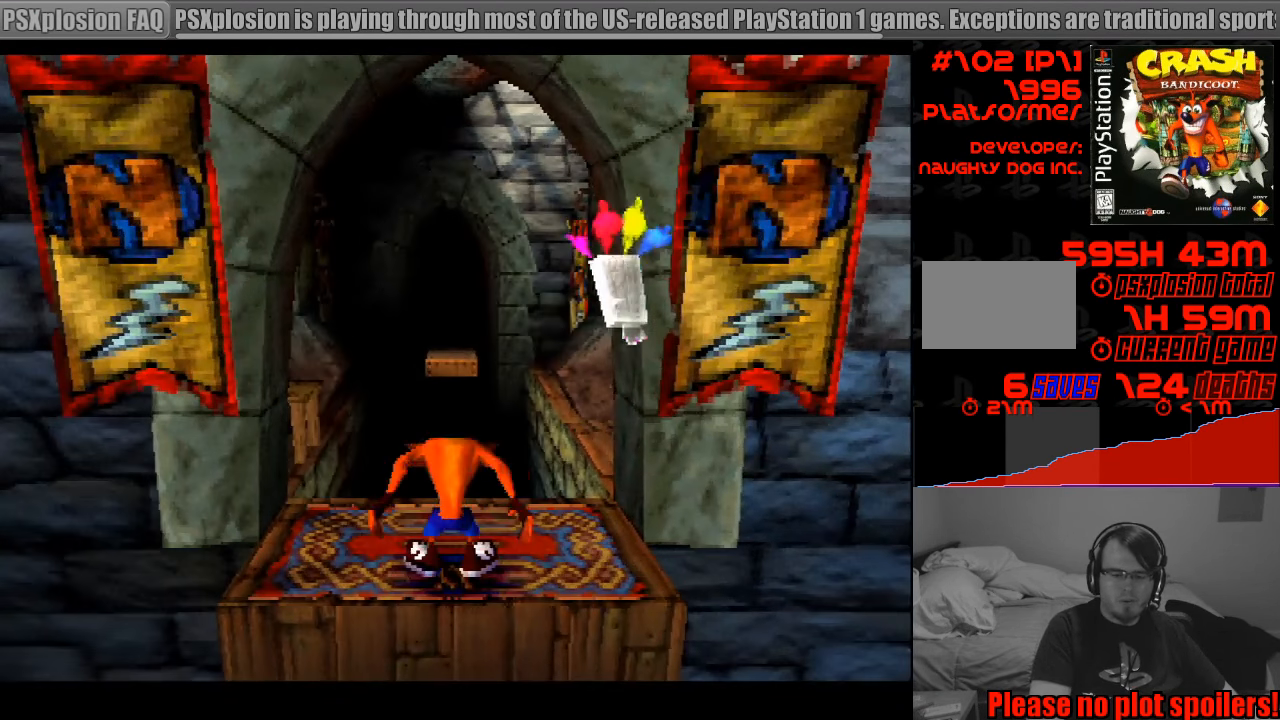
{"buttons": [], "events": []}
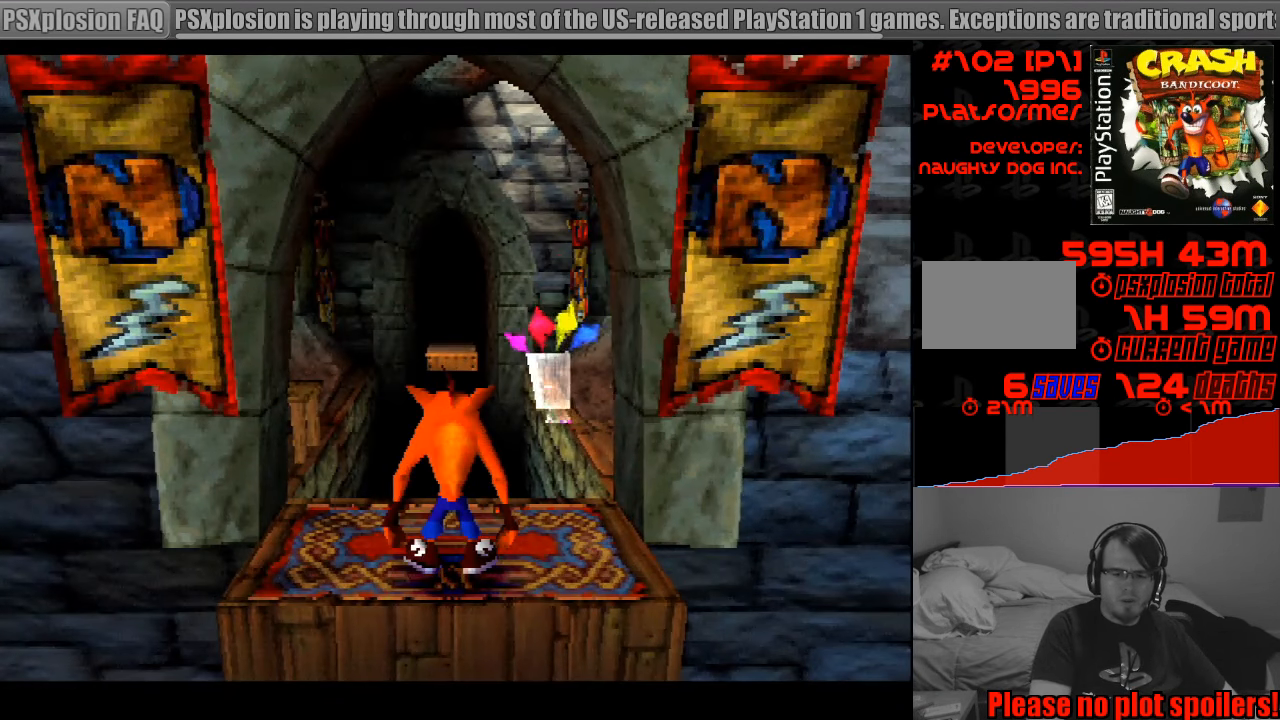
{"buttons": [], "events": []}